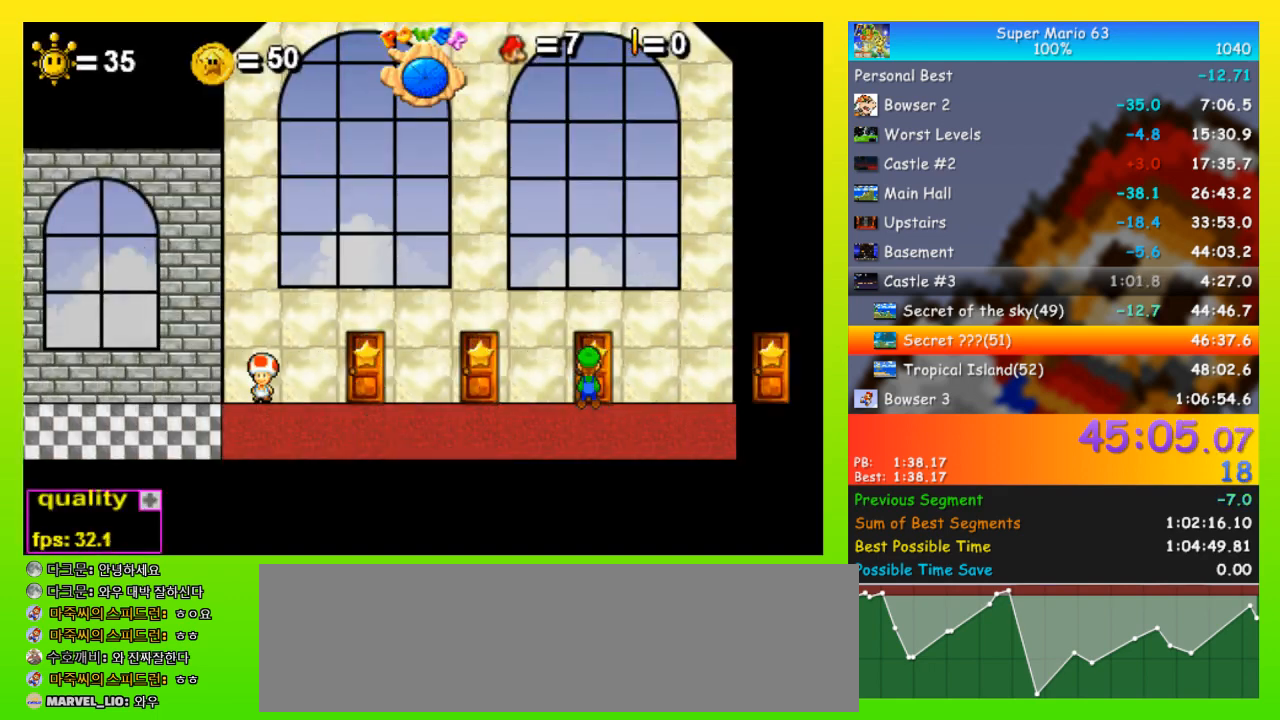
Gameplay with keyboard; each line is a JSON object with the keys held at the frame after it. "events" lists presses ("down") and releases ("up") of "down", "equals", "left", "minus", "p", "right", "semicolon", "shift", "space", "up", "x" and "z" between this image and that frame as [ms after this image, input, new state], when the widget could be followed in between. No other keys are recorded. Mouse input is not recorded.
{"keys": [], "events": []}
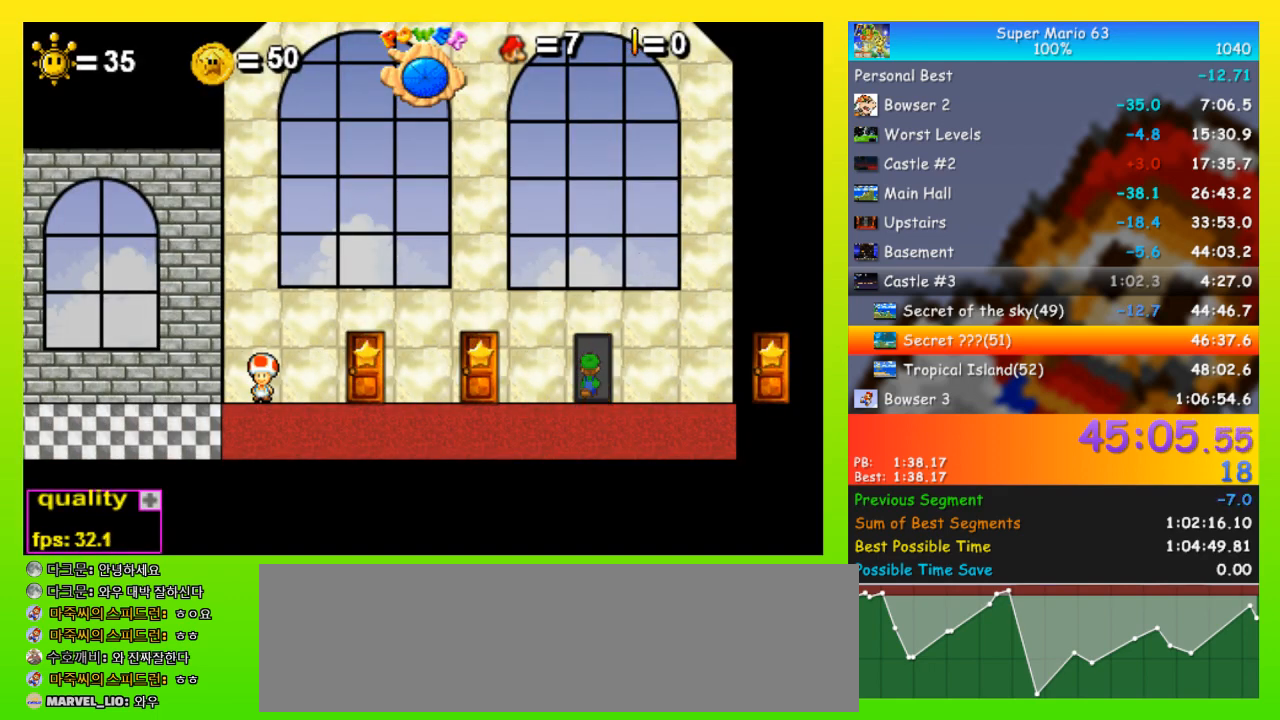
{"keys": ["right"], "events": [[500, "right", "down"]]}
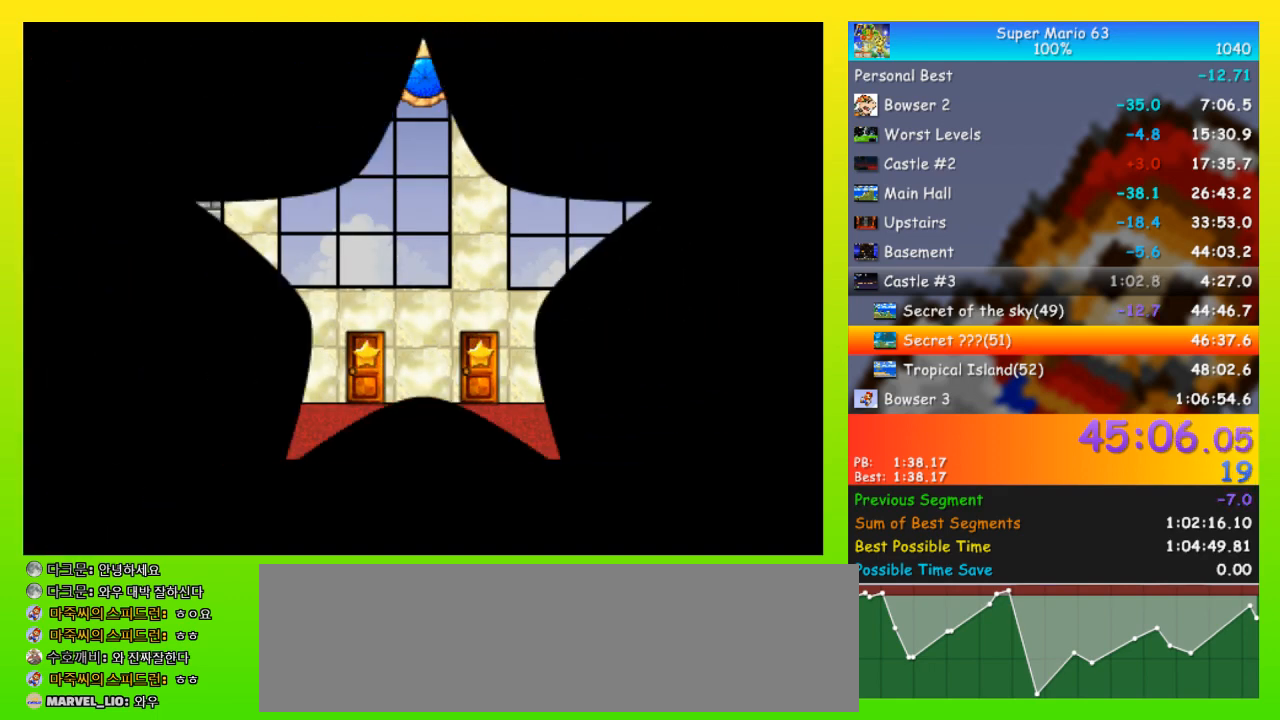
{"keys": ["left", "up"], "events": [[400, "left", "down"], [400, "right", "up"], [400, "up", "down"]]}
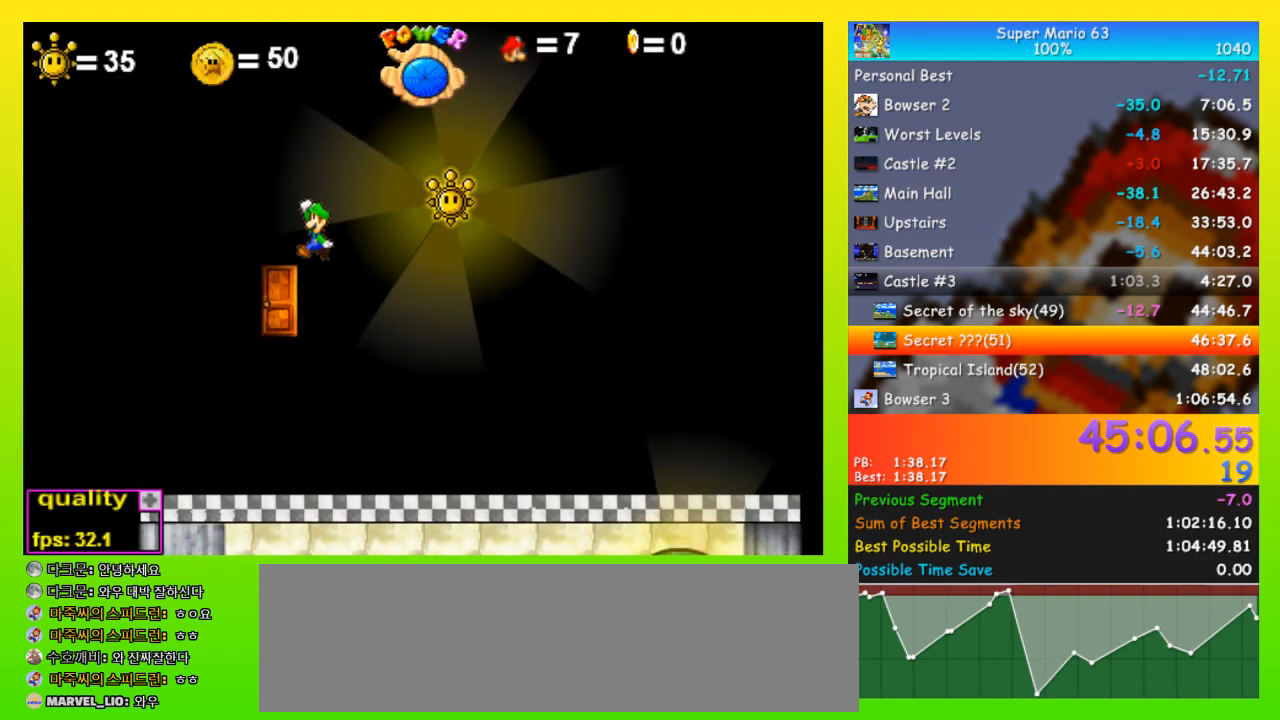
{"keys": ["right"], "events": [[33, "left", "up"], [33, "up", "up"], [200, "right", "down"]]}
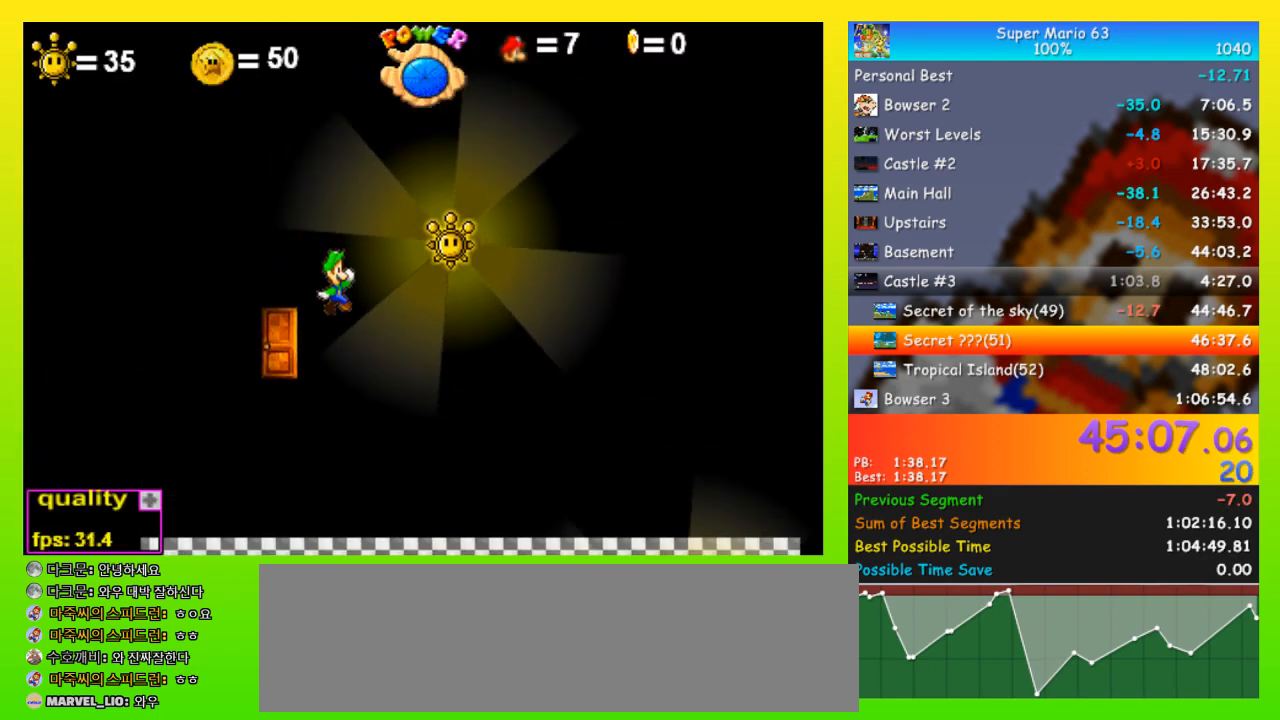
{"keys": [], "events": [[33, "right", "up"], [100, "left", "down"], [167, "left", "up"], [267, "up", "down"], [500, "up", "up"]]}
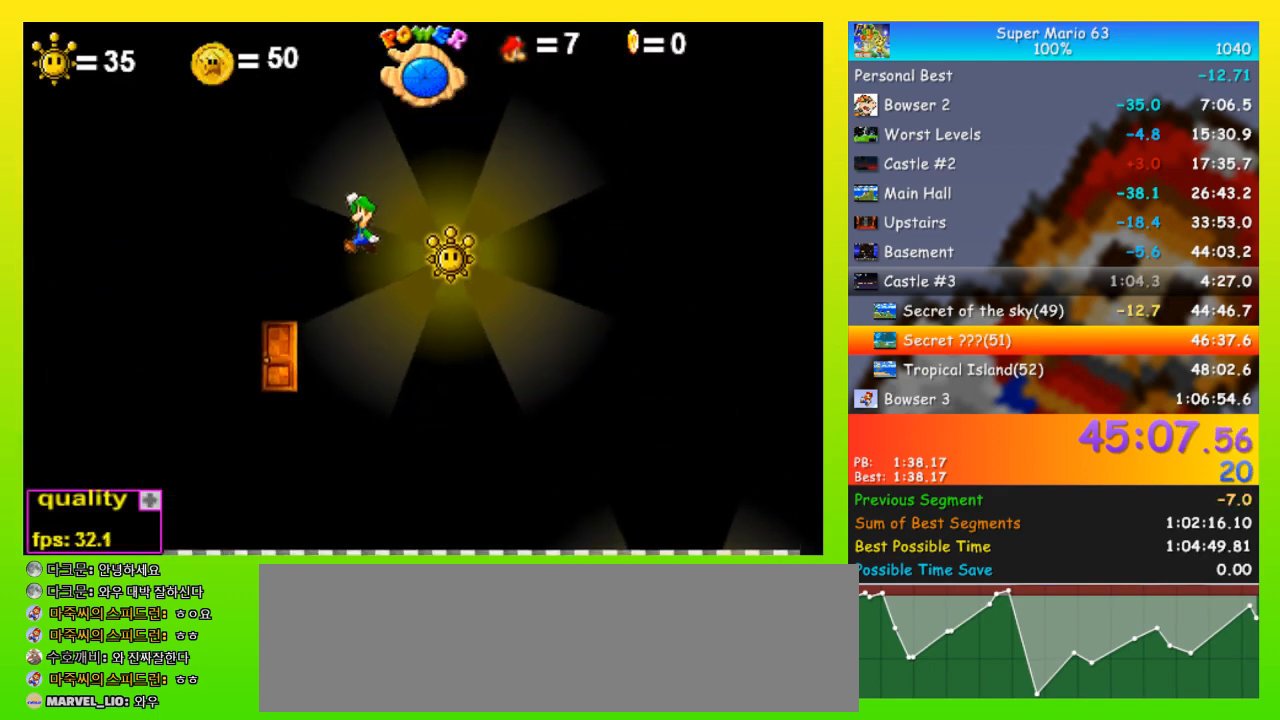
{"keys": [], "events": []}
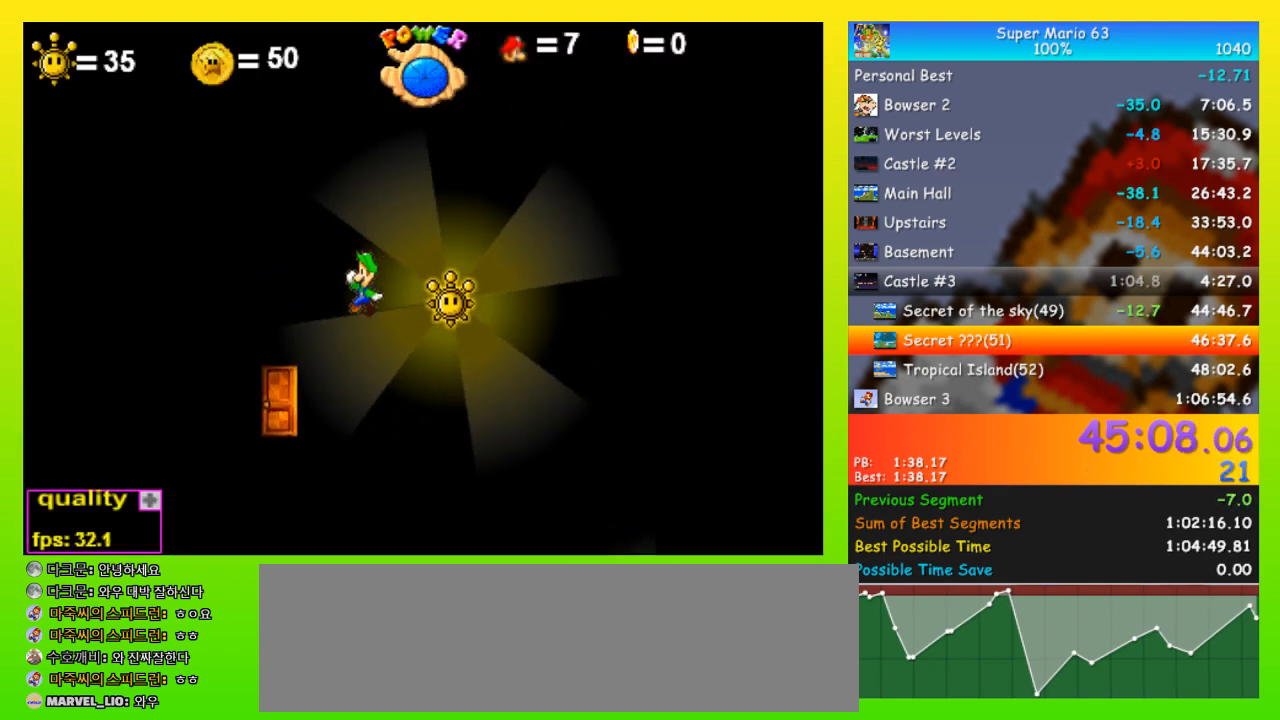
{"keys": ["p", "right"], "events": [[33, "right", "down"], [367, "up", "down"], [400, "p", "down"], [433, "up", "up"]]}
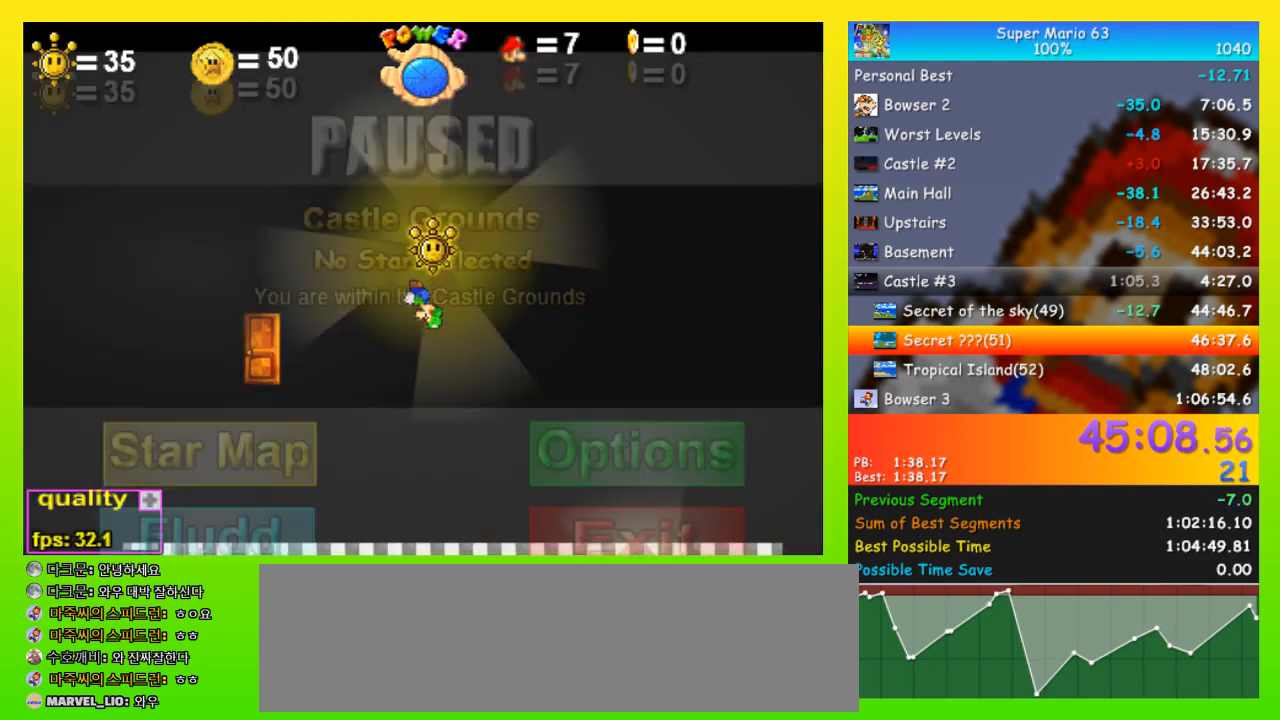
{"keys": ["left"], "events": [[167, "p", "up"], [233, "left", "down"], [267, "p", "down"], [267, "right", "up"], [400, "p", "up"]]}
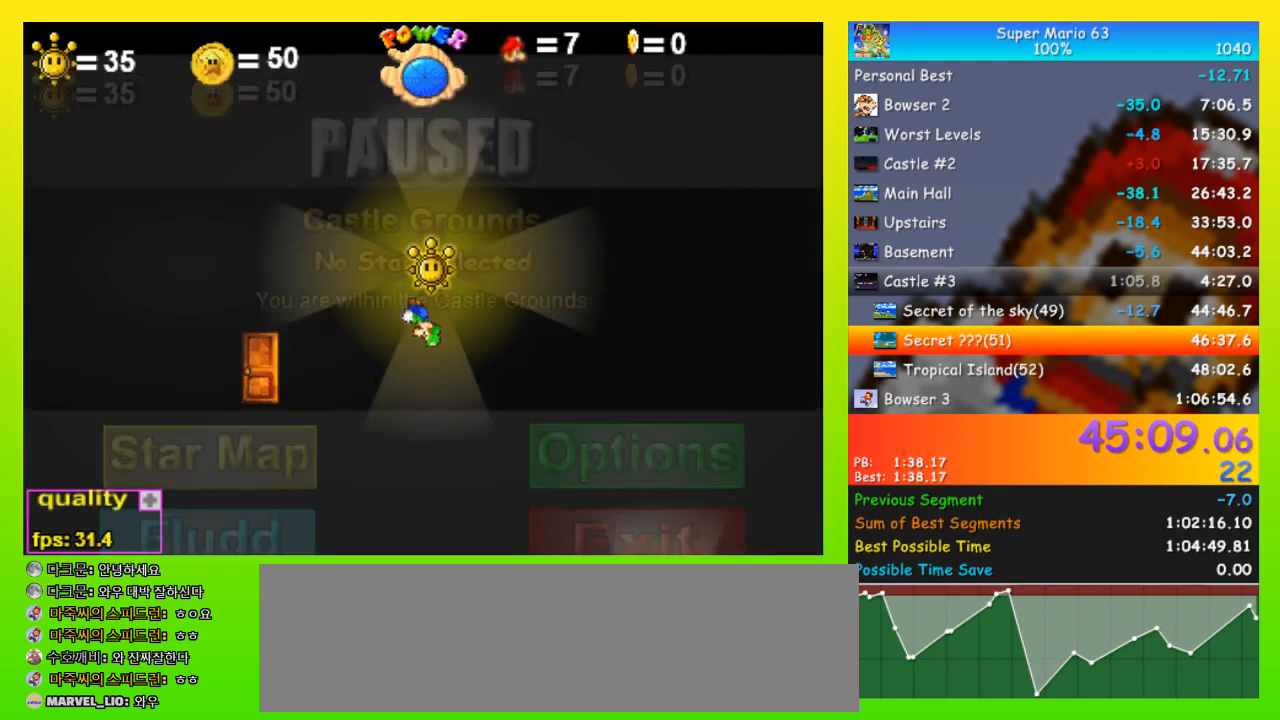
{"keys": ["down", "left", "p"], "events": [[133, "p", "down"], [367, "p", "up"], [467, "down", "down"], [467, "p", "down"]]}
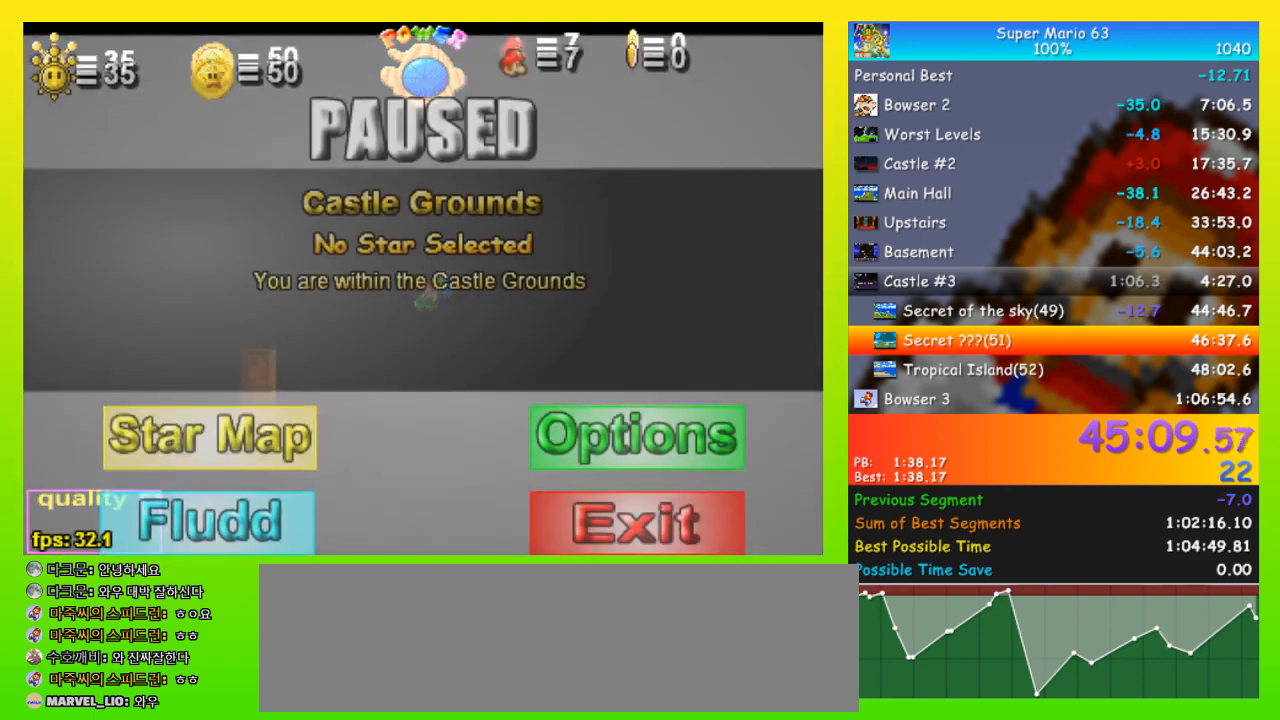
{"keys": ["down", "right"], "events": [[33, "left", "up"], [33, "right", "down"], [100, "p", "up"]]}
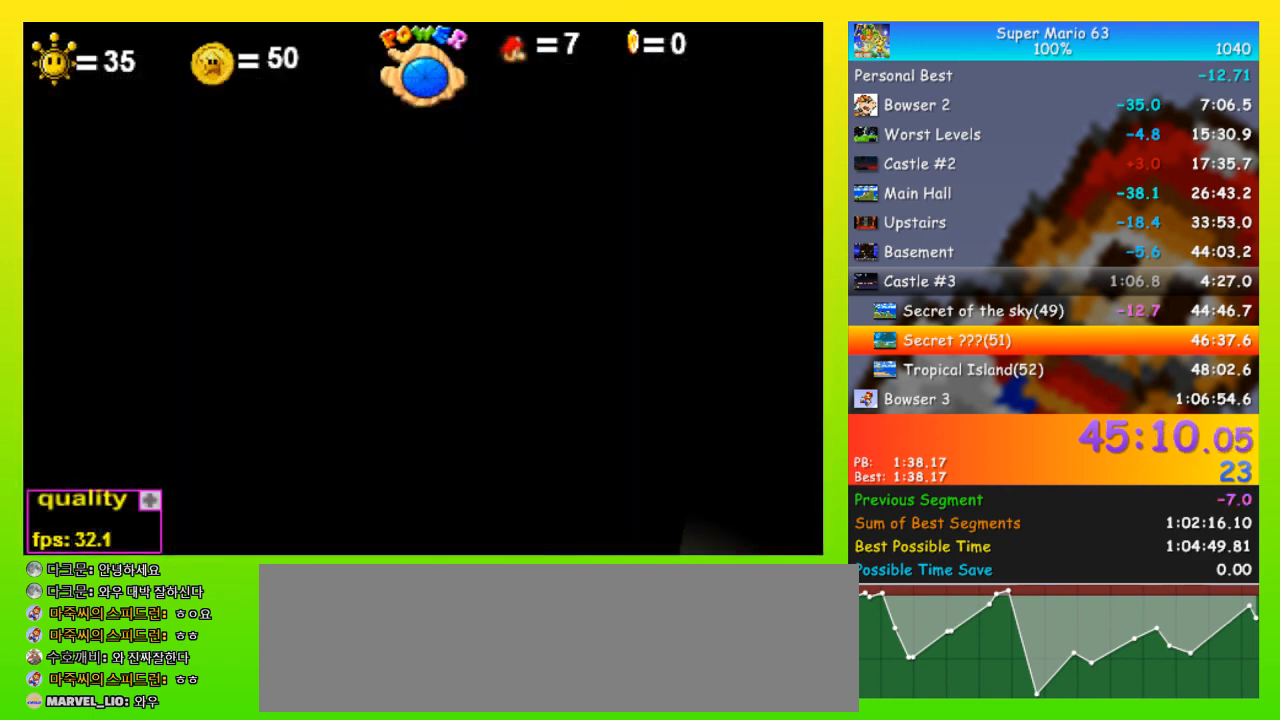
{"keys": [], "events": [[467, "down", "up"], [467, "right", "up"]]}
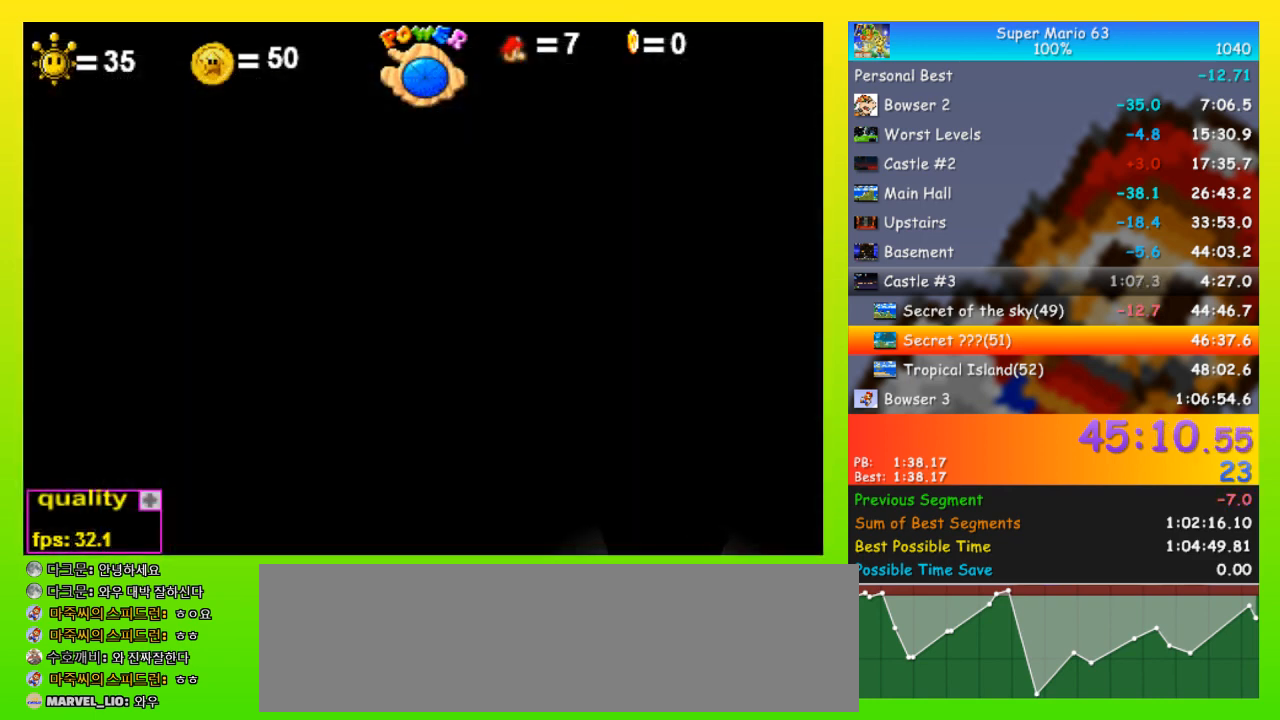
{"keys": [], "events": []}
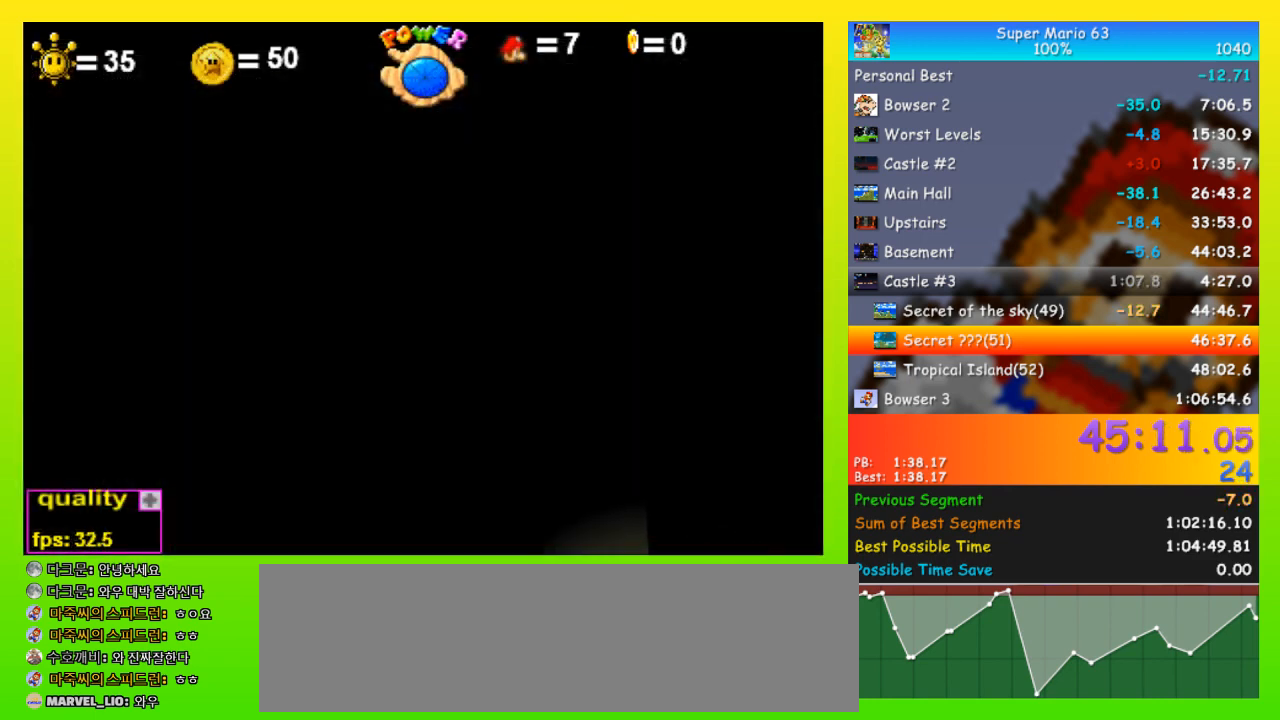
{"keys": [], "events": []}
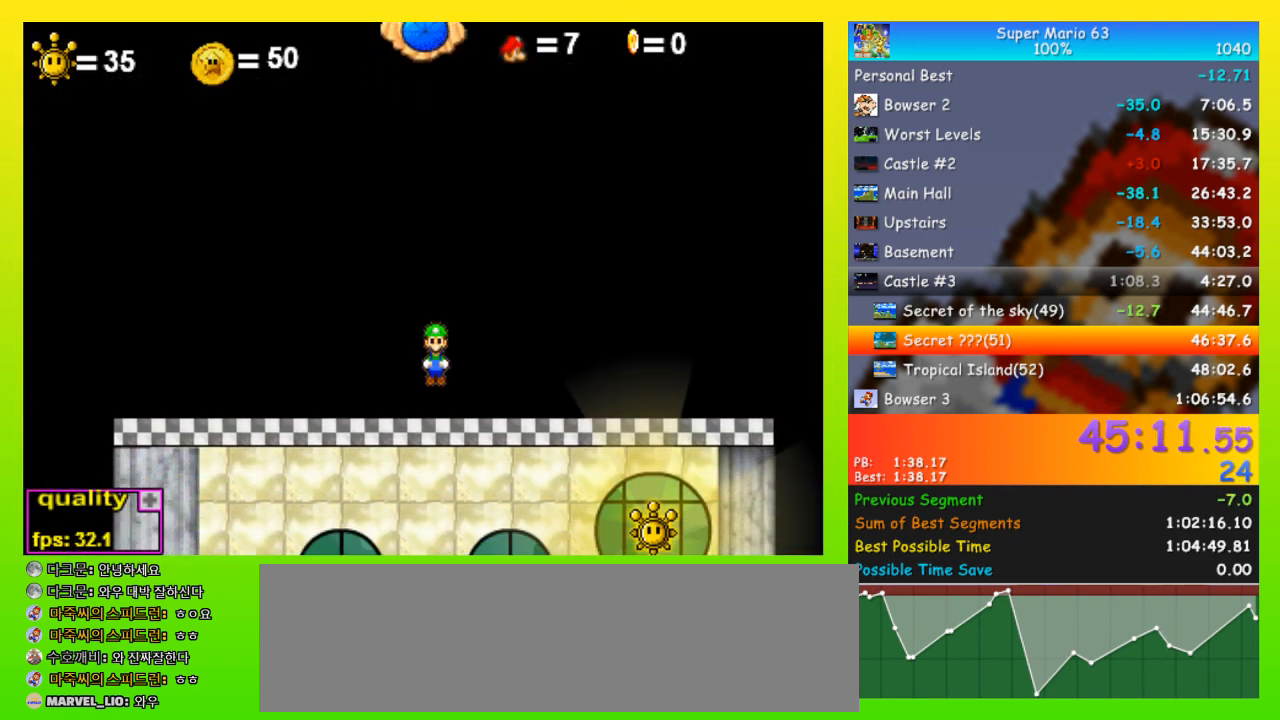
{"keys": [], "events": []}
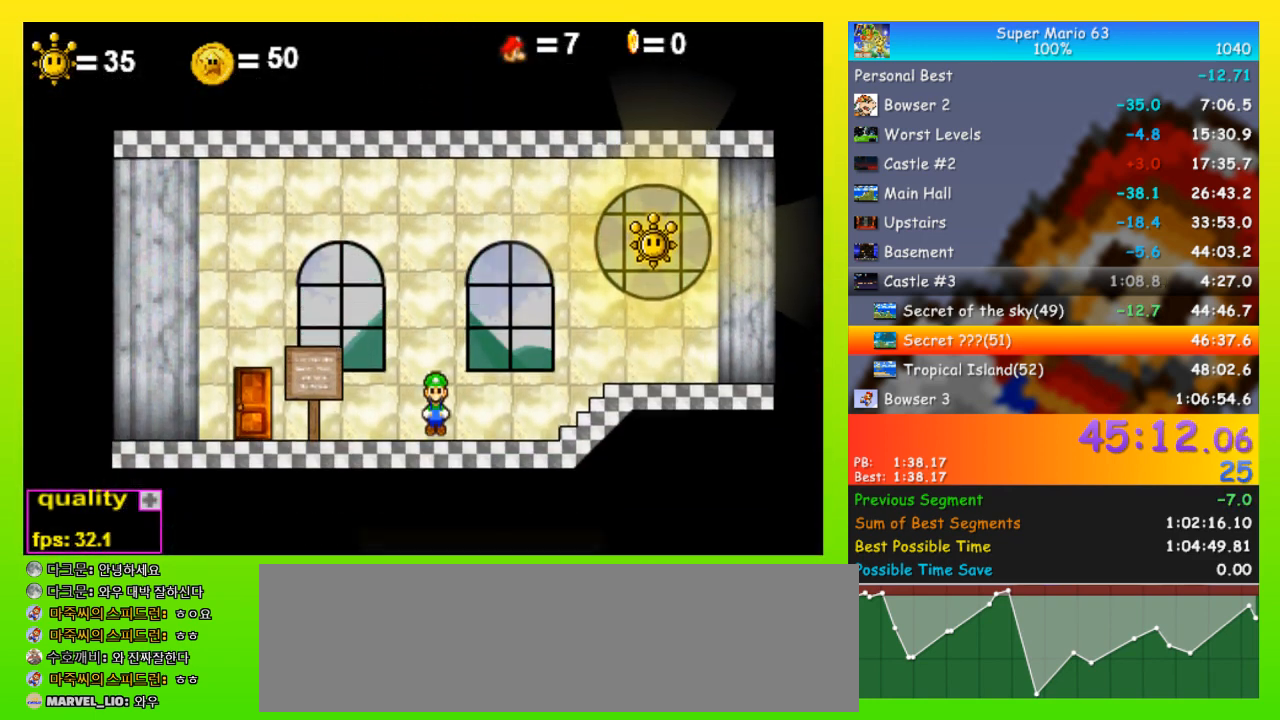
{"keys": [], "events": []}
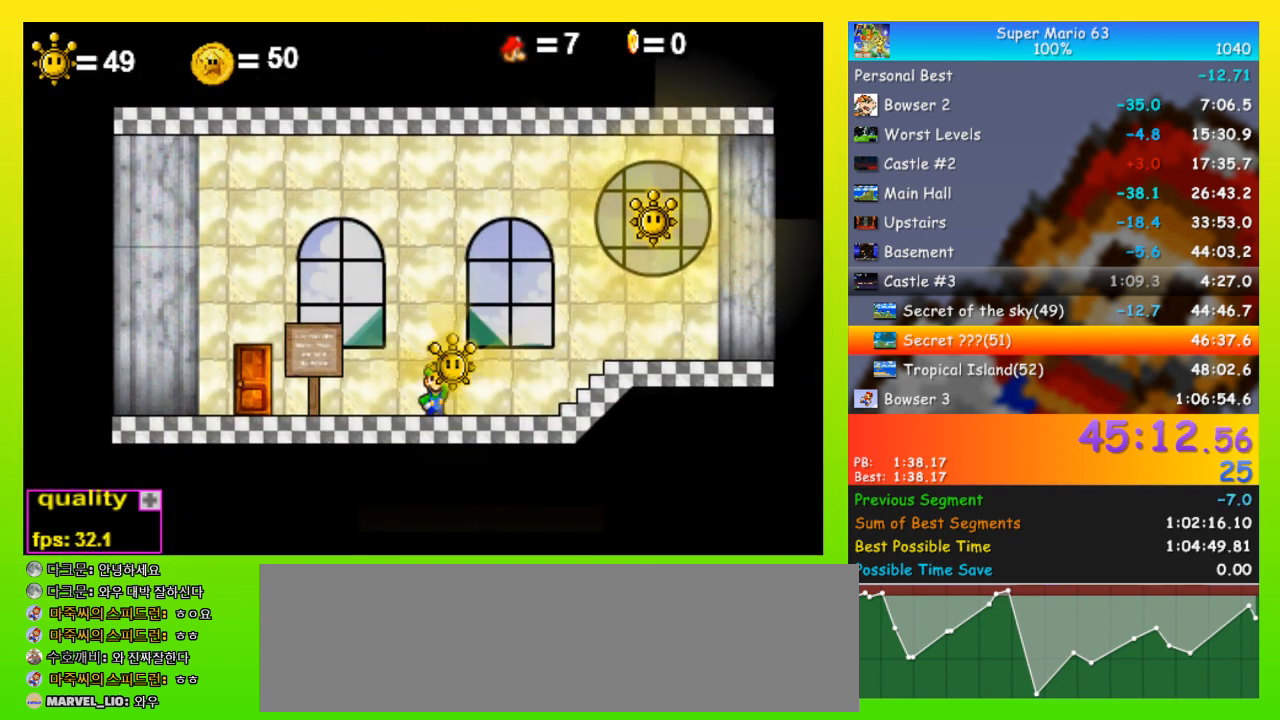
{"keys": [], "events": []}
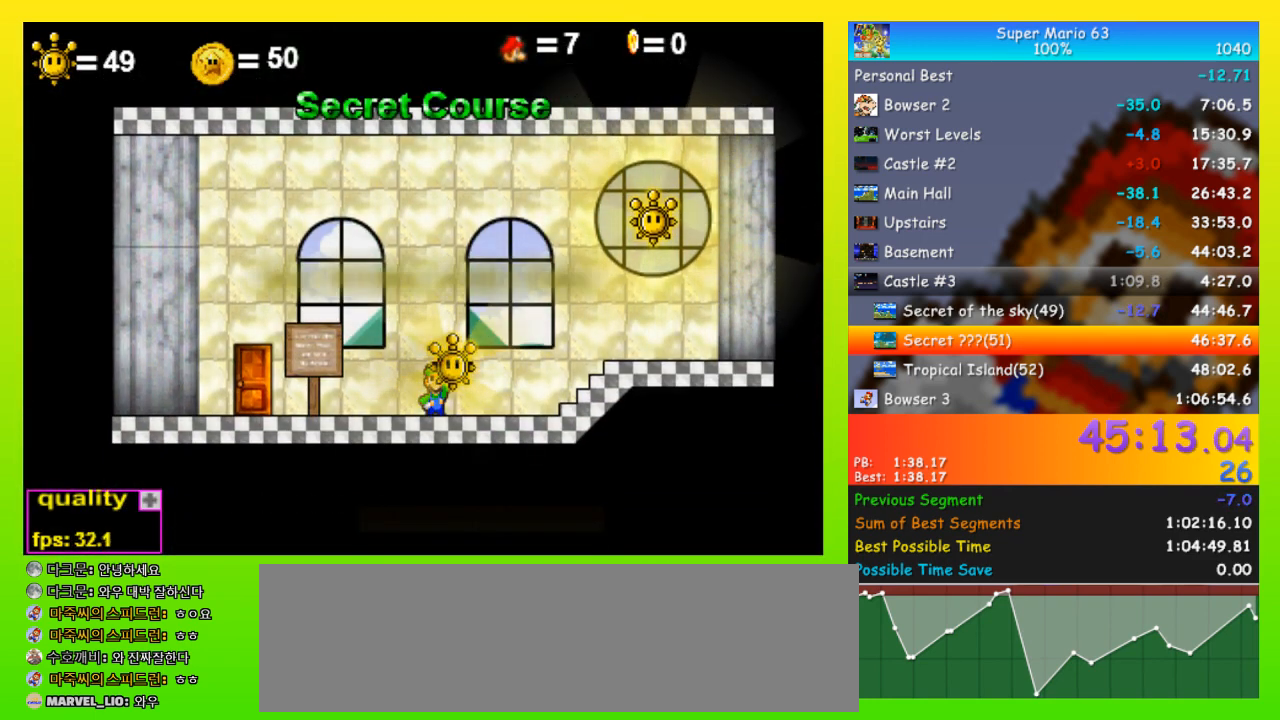
{"keys": [], "events": []}
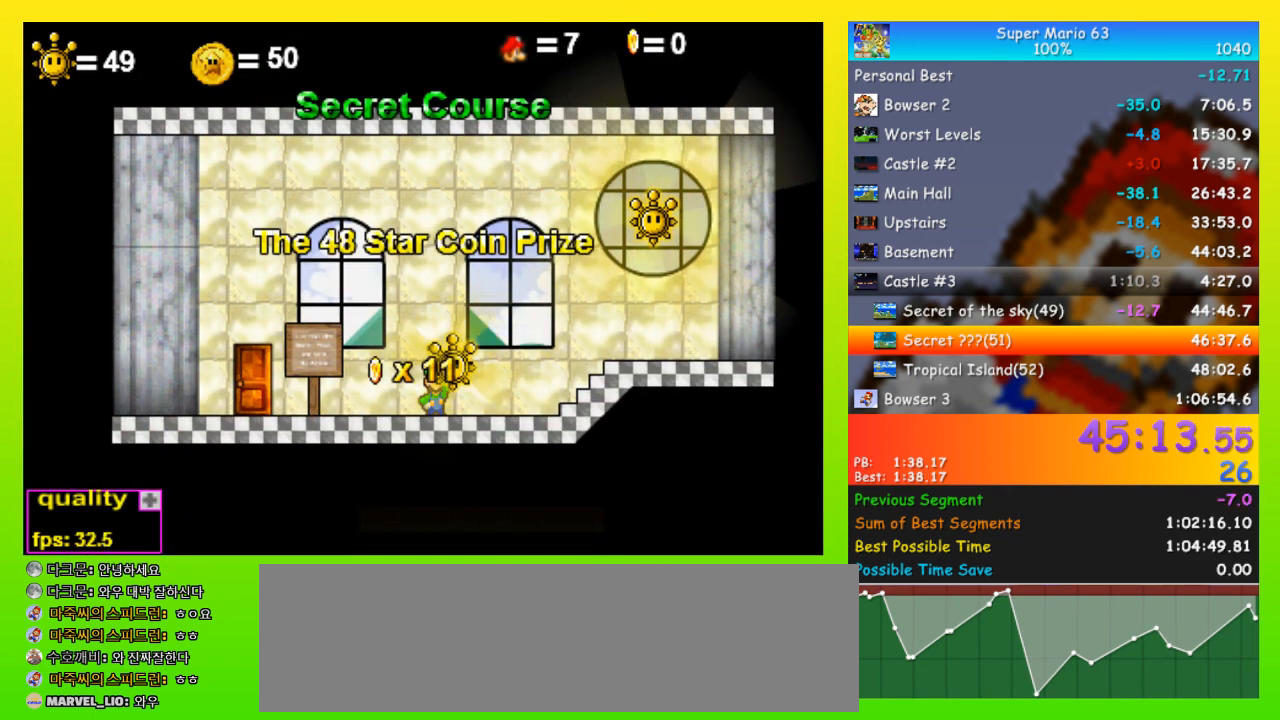
{"keys": [], "events": []}
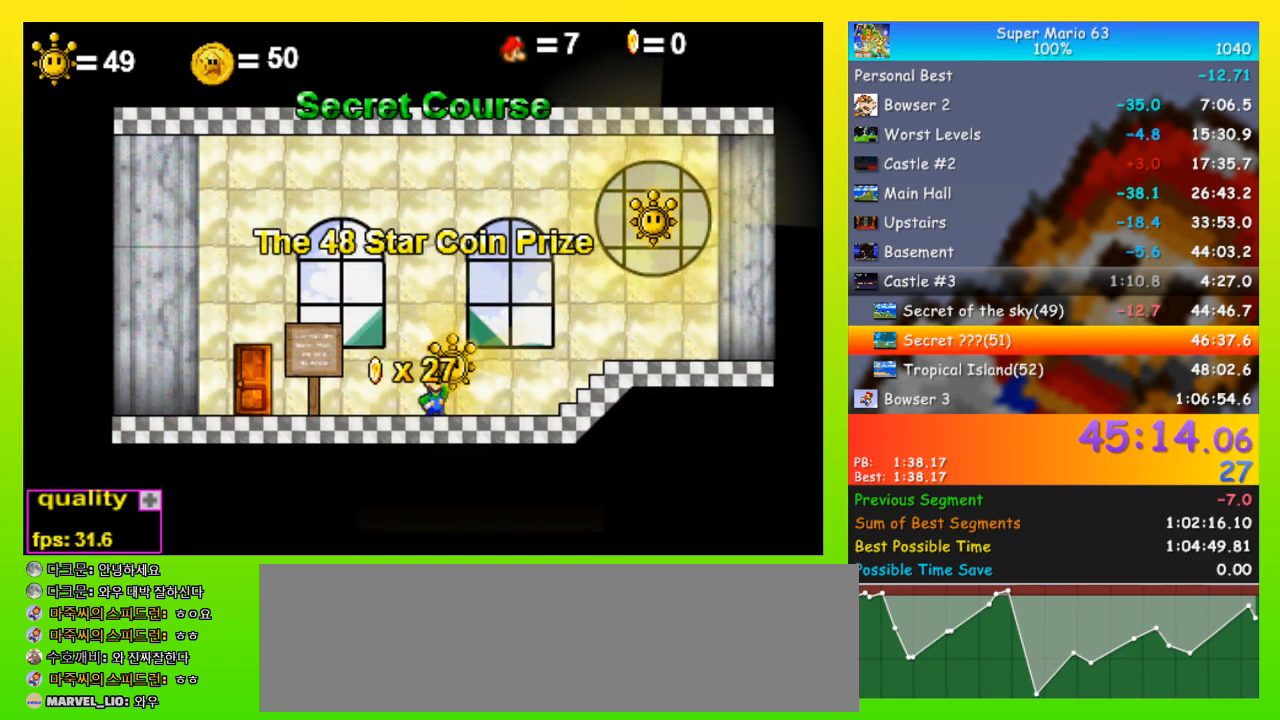
{"keys": [], "events": []}
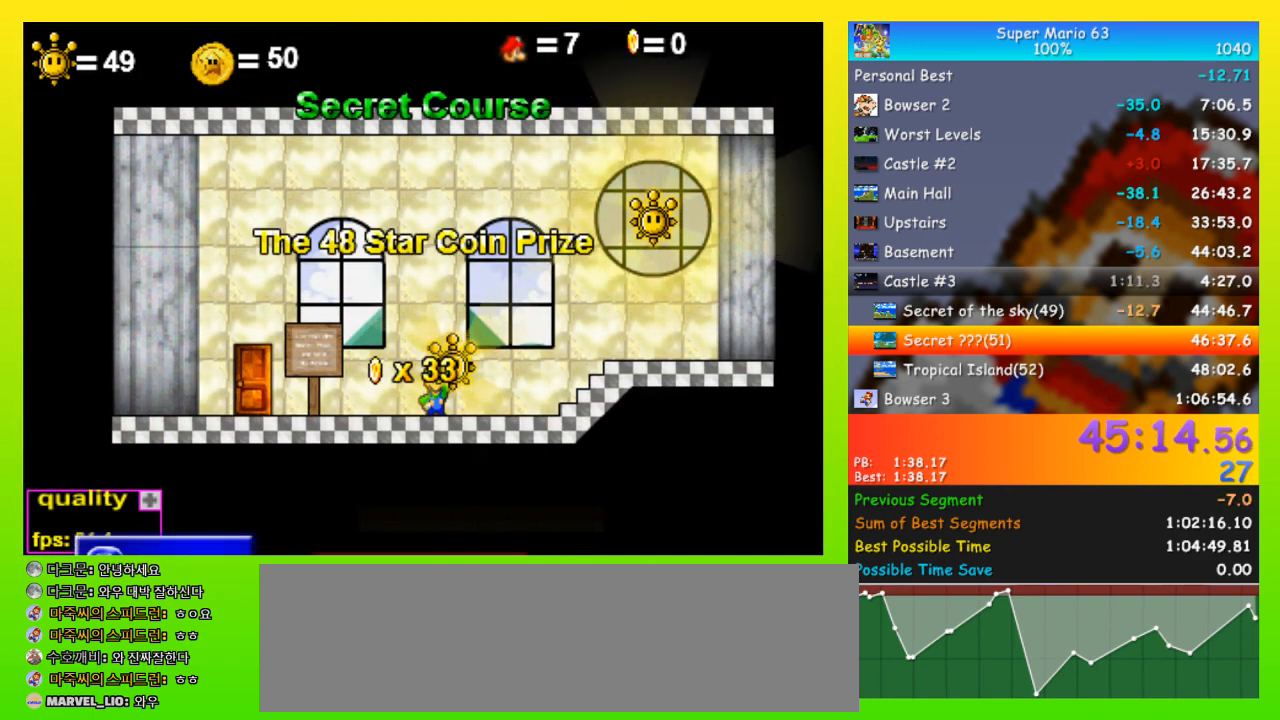
{"keys": [], "events": []}
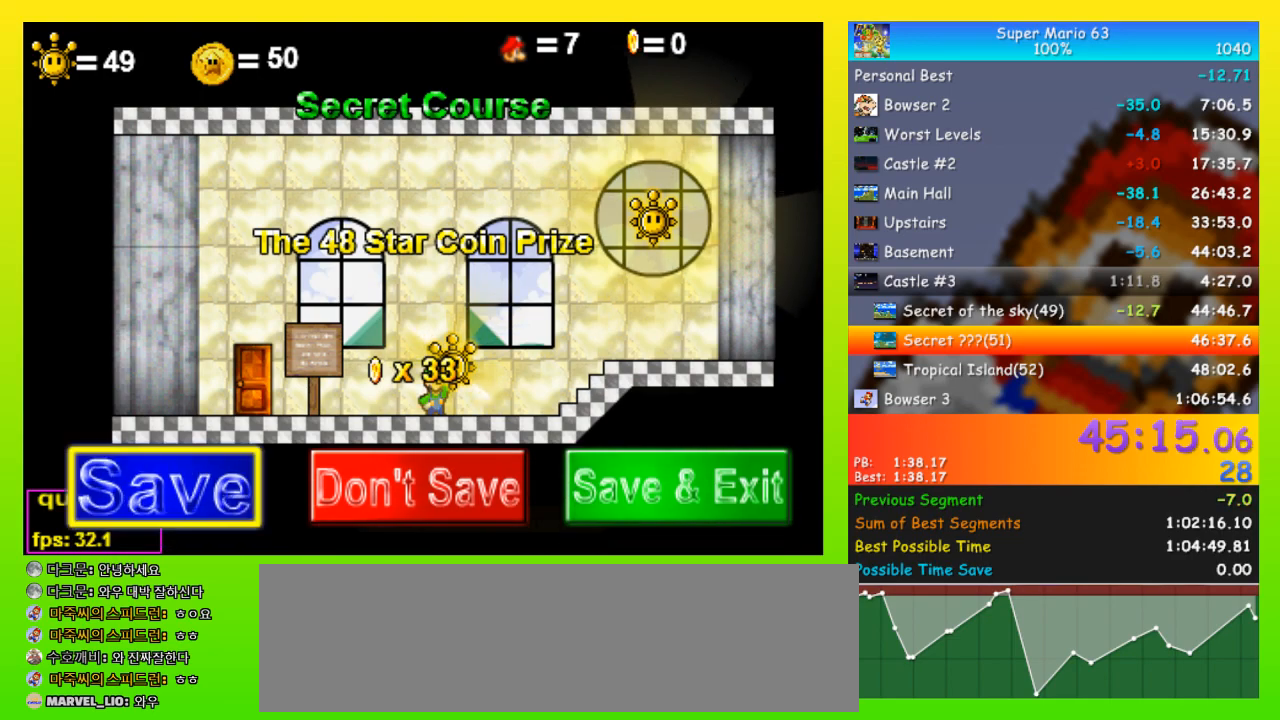
{"keys": [], "events": []}
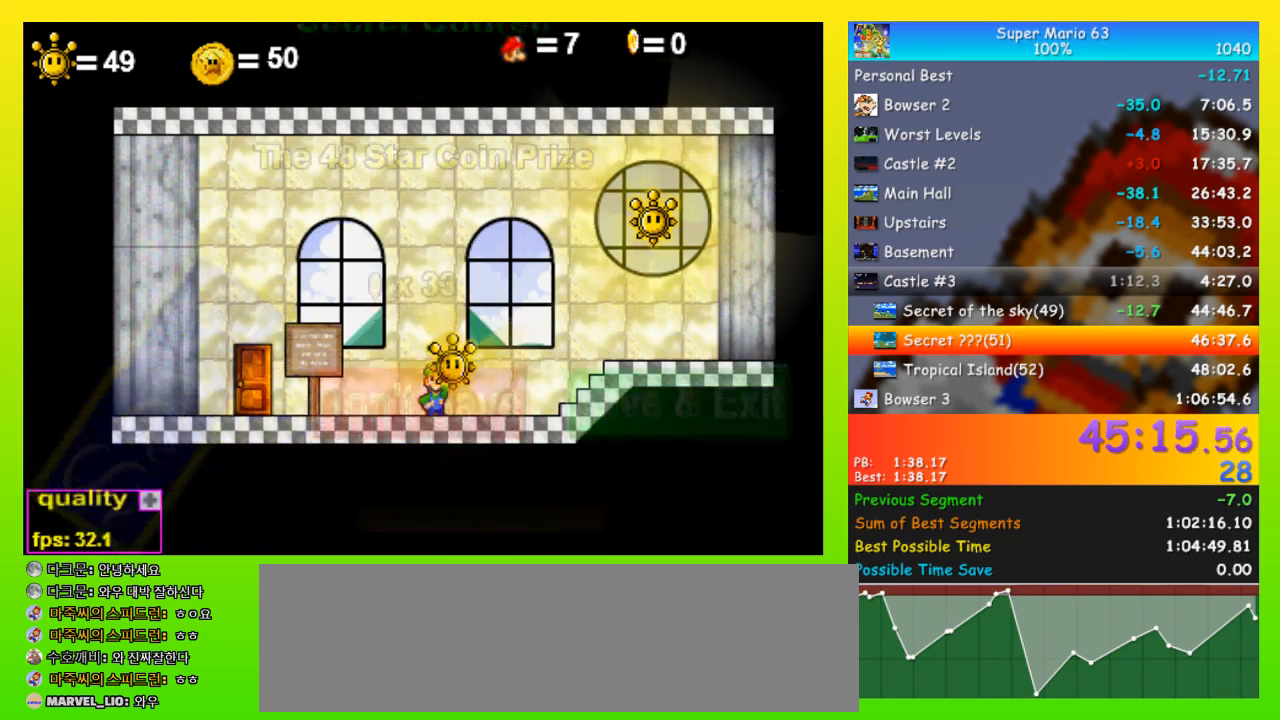
{"keys": ["right"], "events": [[67, "right", "down"]]}
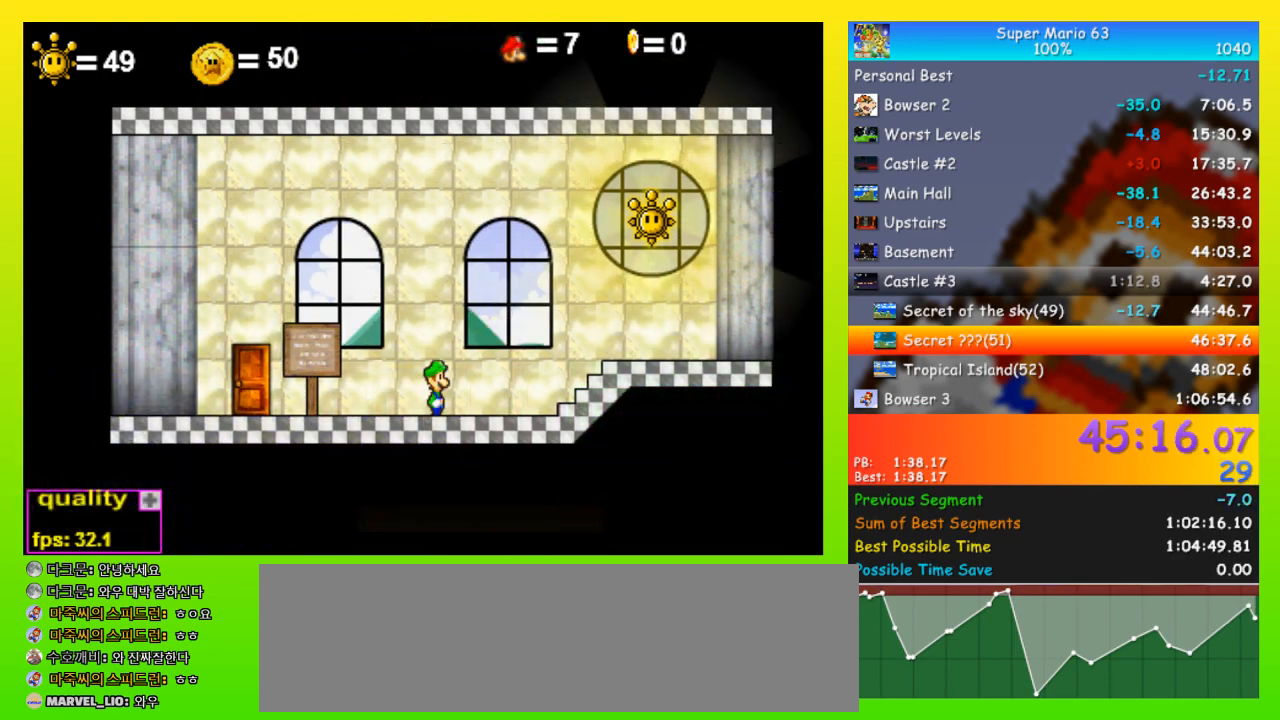
{"keys": ["right"], "events": [[33, "up", "down"], [133, "up", "up"]]}
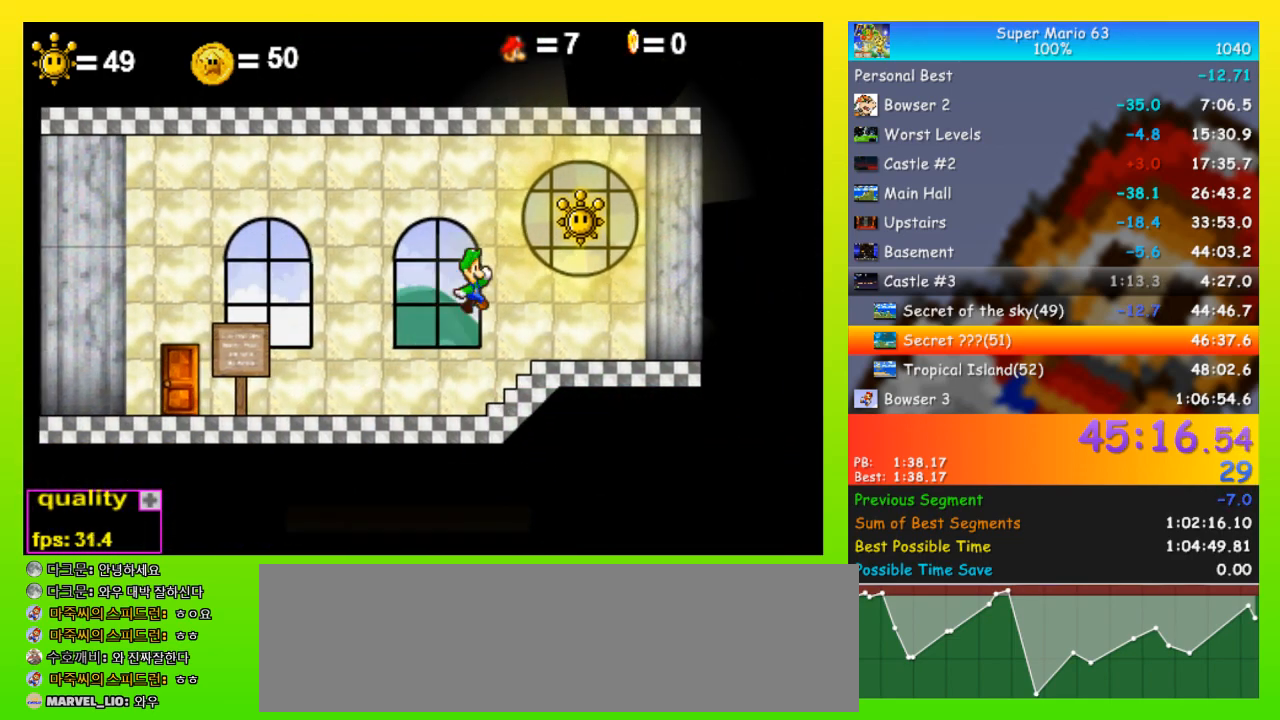
{"keys": ["p"], "events": [[267, "up", "down"], [467, "right", "up"], [500, "p", "down"], [500, "up", "up"]]}
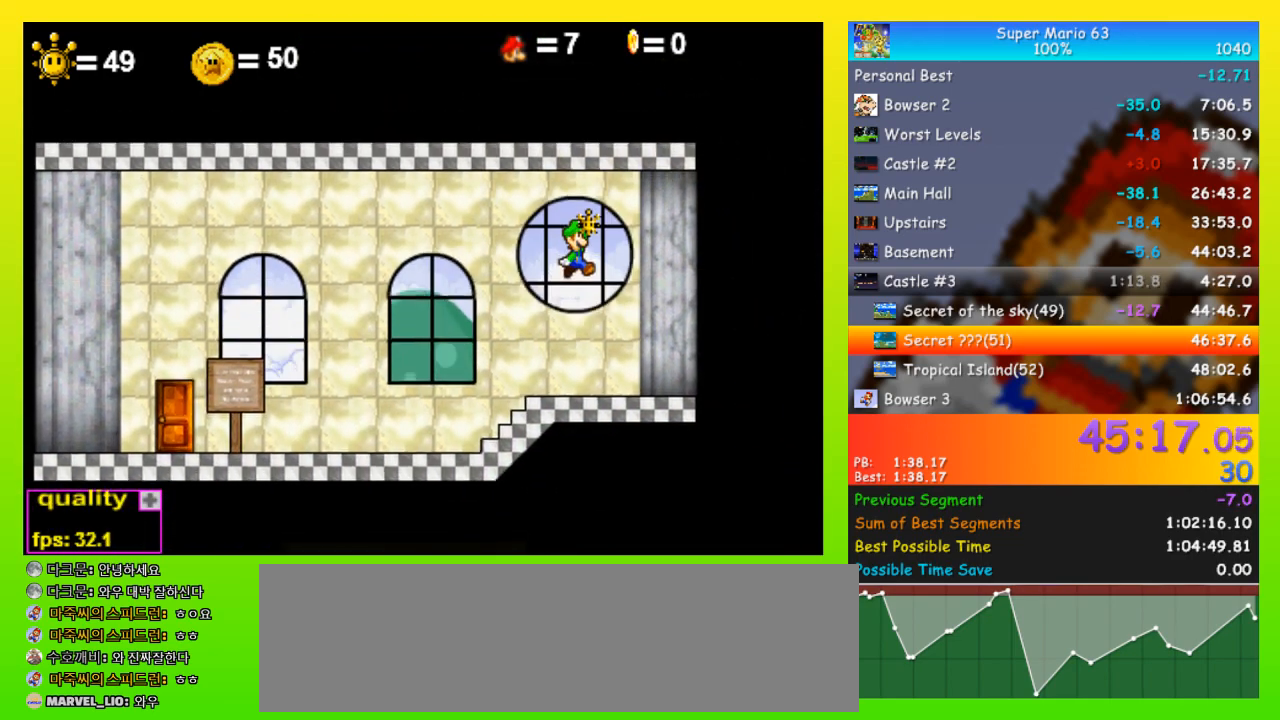
{"keys": [], "events": [[167, "p", "up"]]}
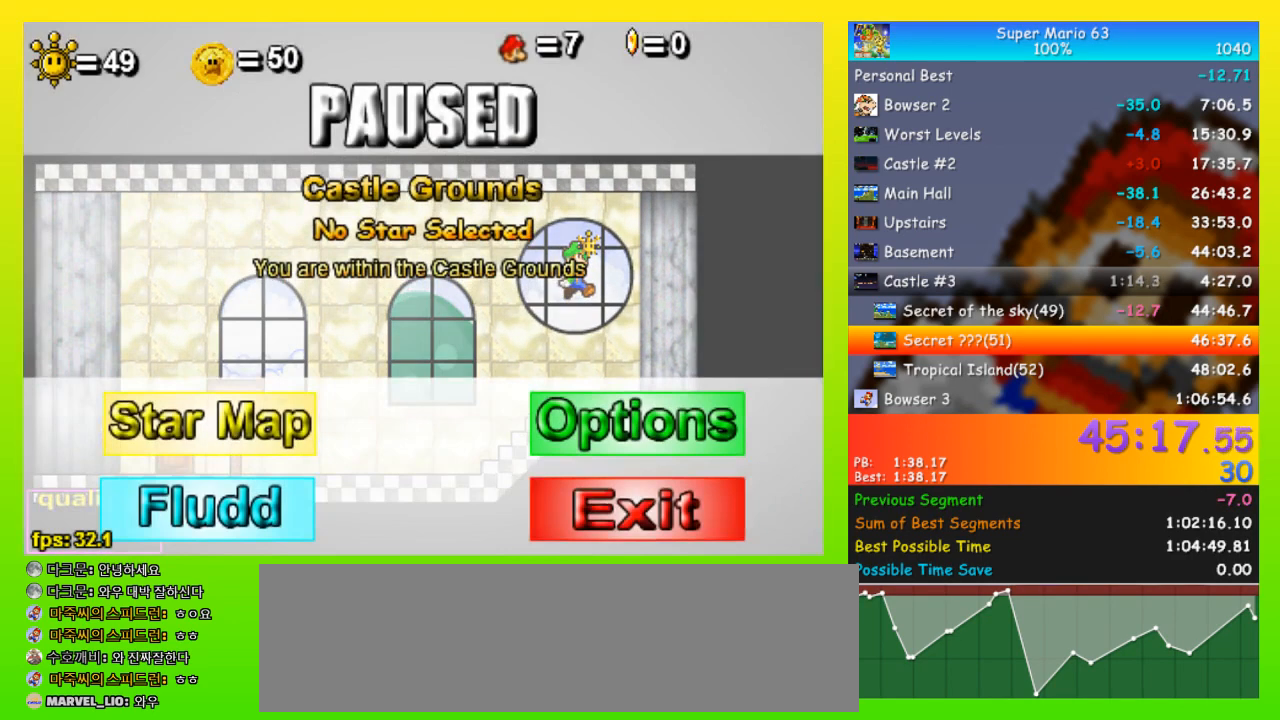
{"keys": [], "events": []}
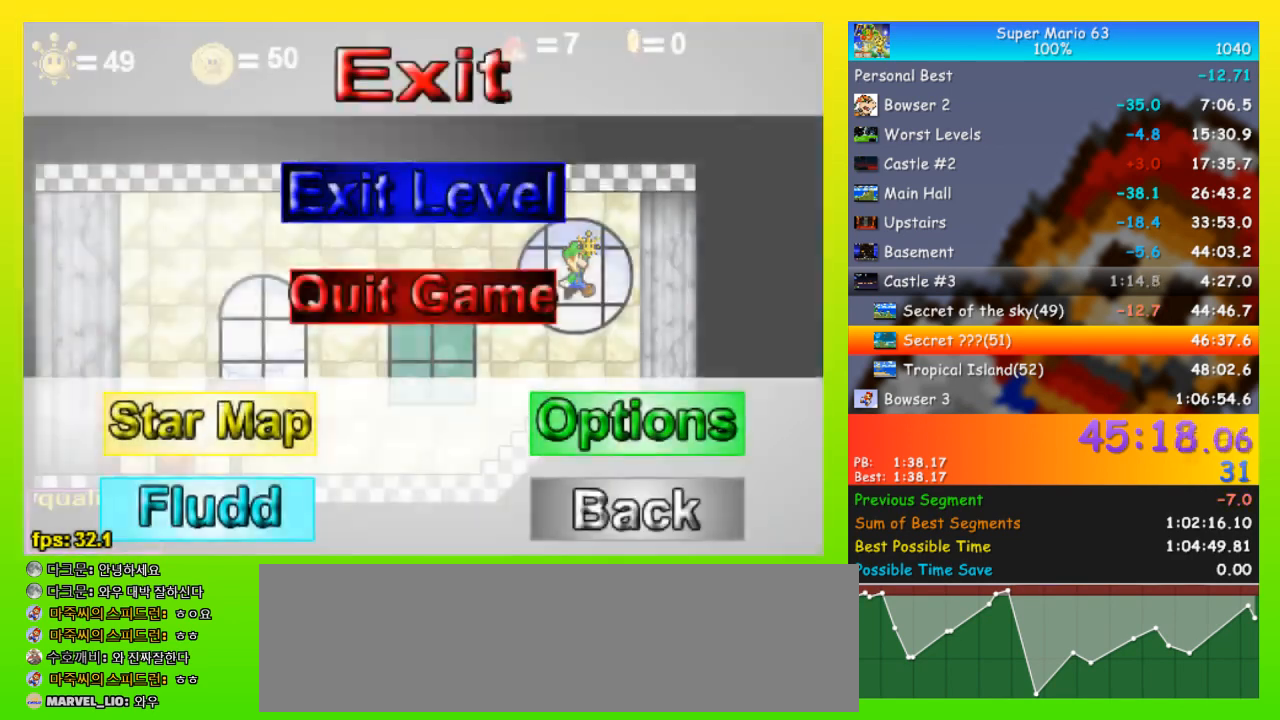
{"keys": [], "events": []}
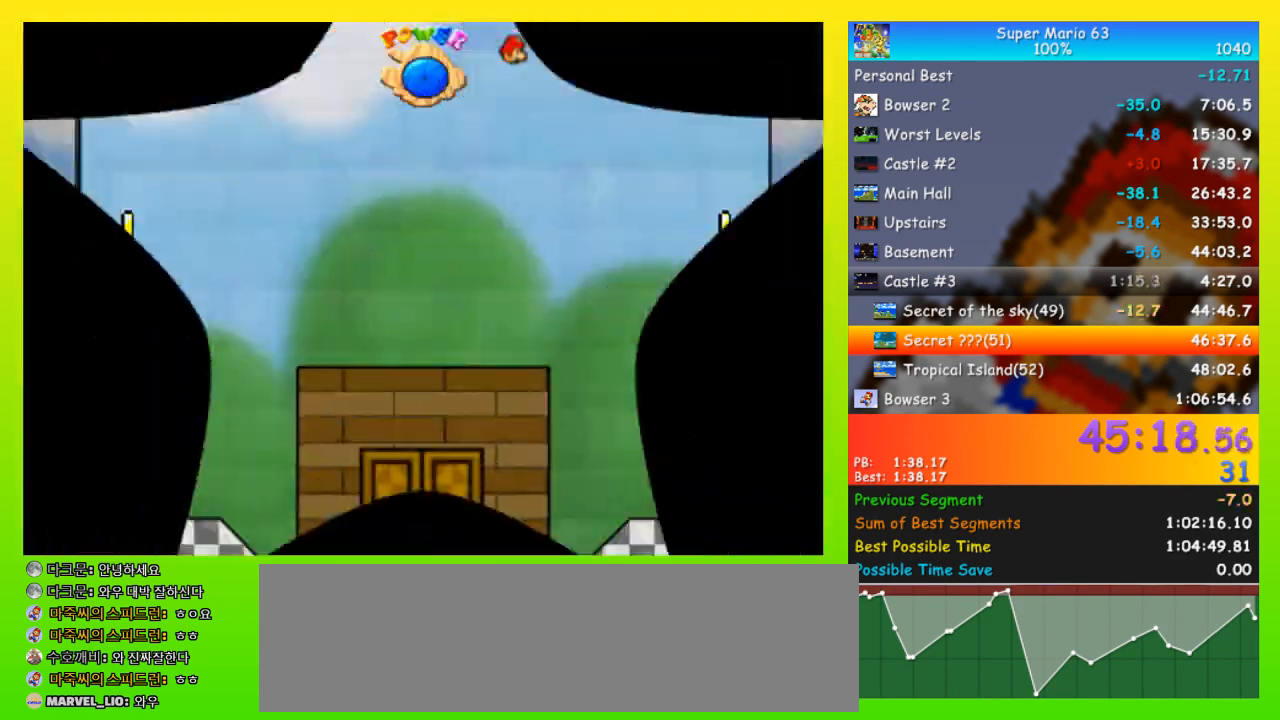
{"keys": [], "events": []}
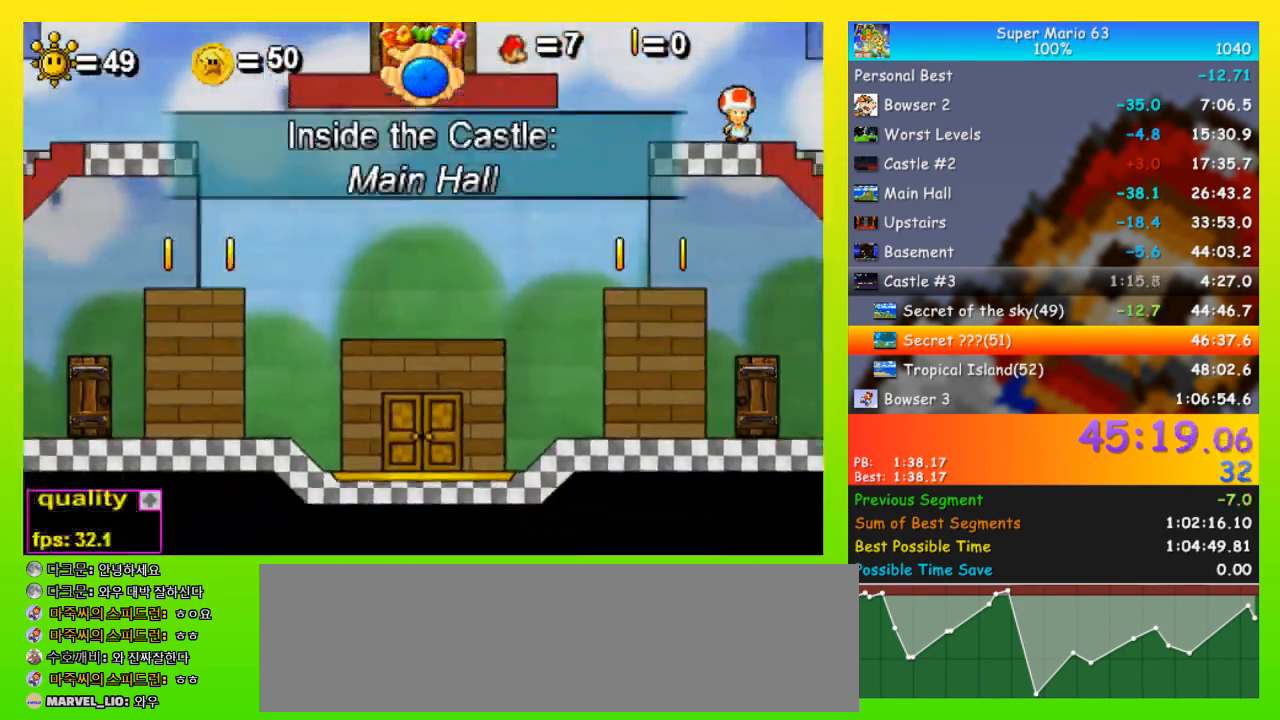
{"keys": [], "events": []}
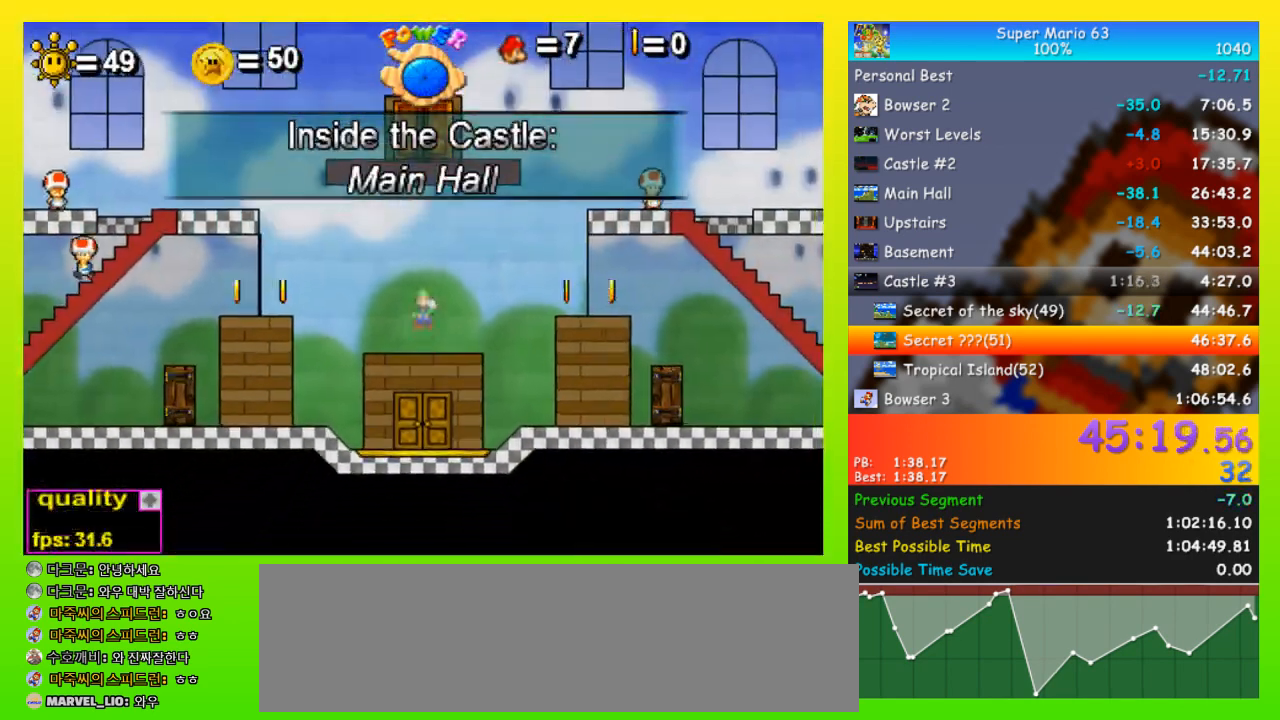
{"keys": [], "events": []}